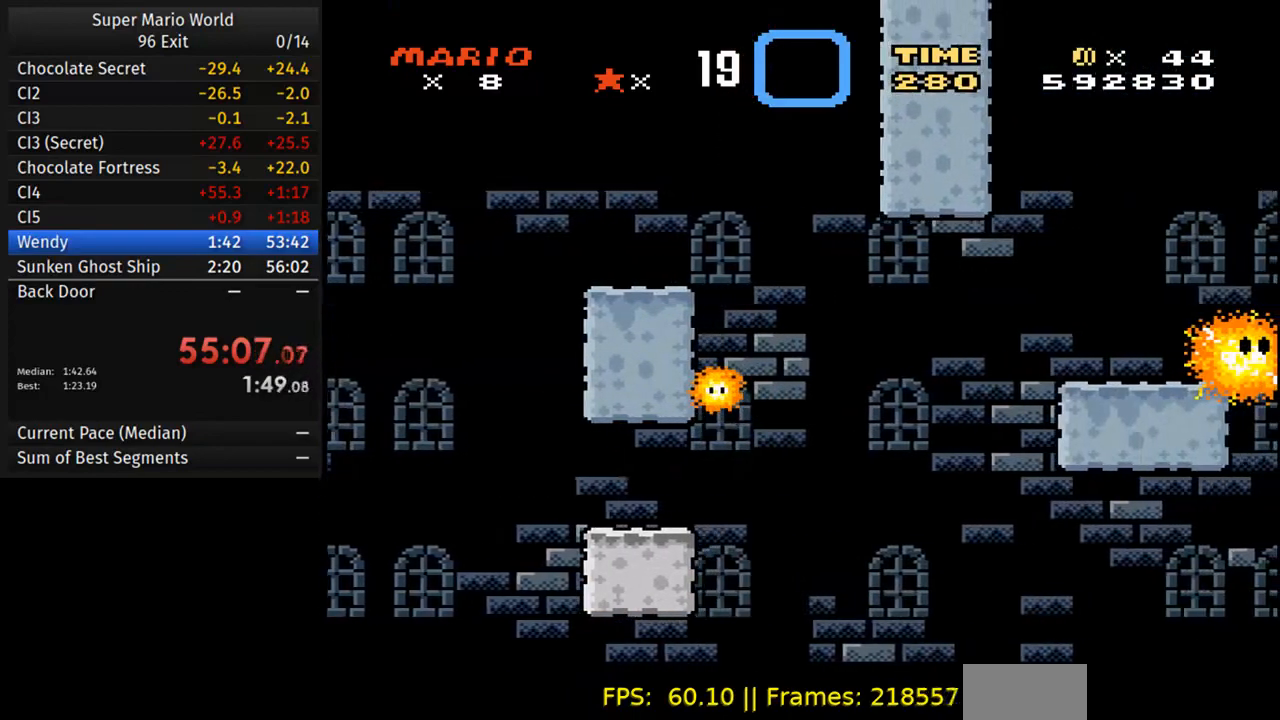
Gameplay with a controller (Nintendo layout); each line is a JSON object with the inputs held at the frame after it. "events" lists button and stick changes between this image and that frame as [ms after this image, input, new state], when the widget could be followed in between. Not read: L3 R3.
{"buttons": [], "events": []}
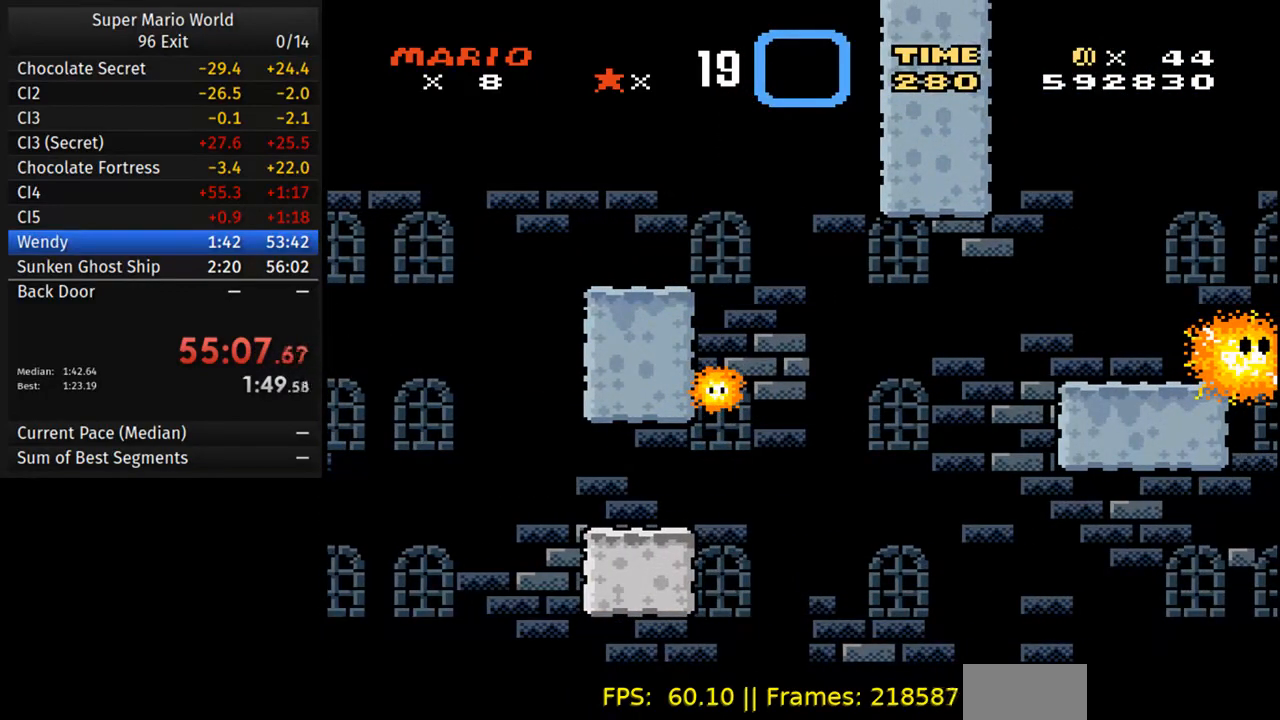
{"buttons": [], "events": []}
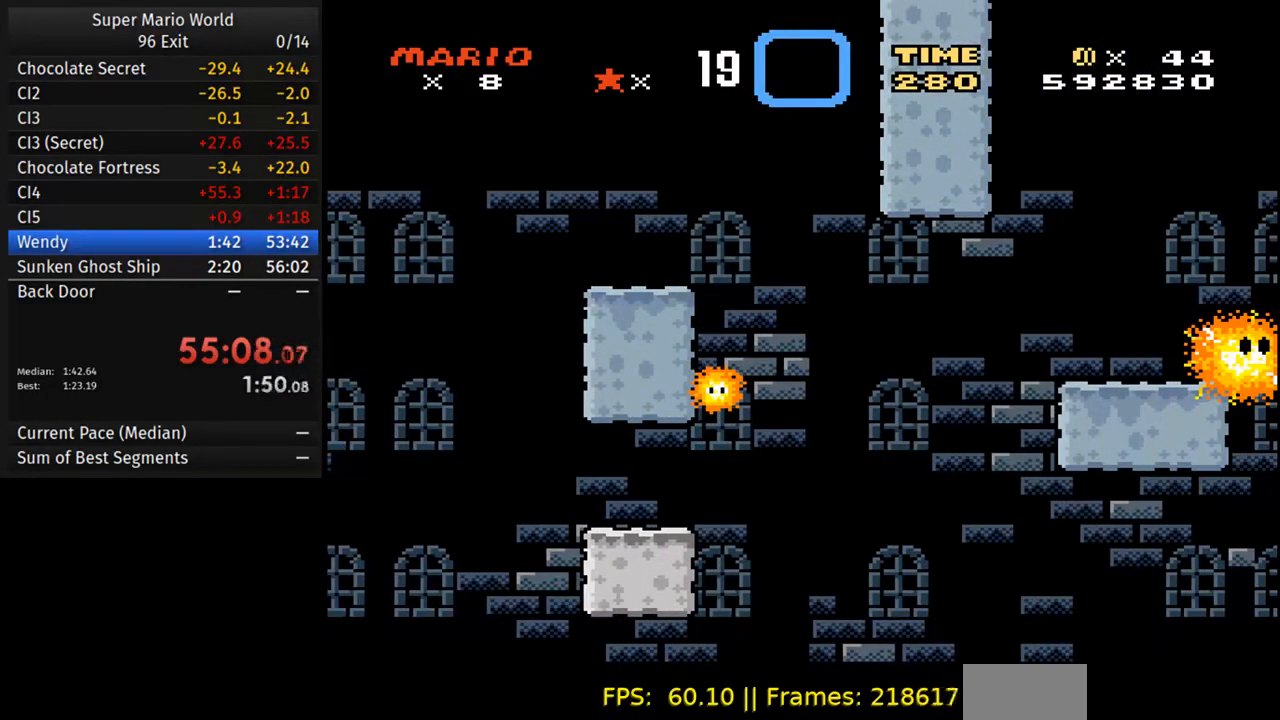
{"buttons": [], "events": []}
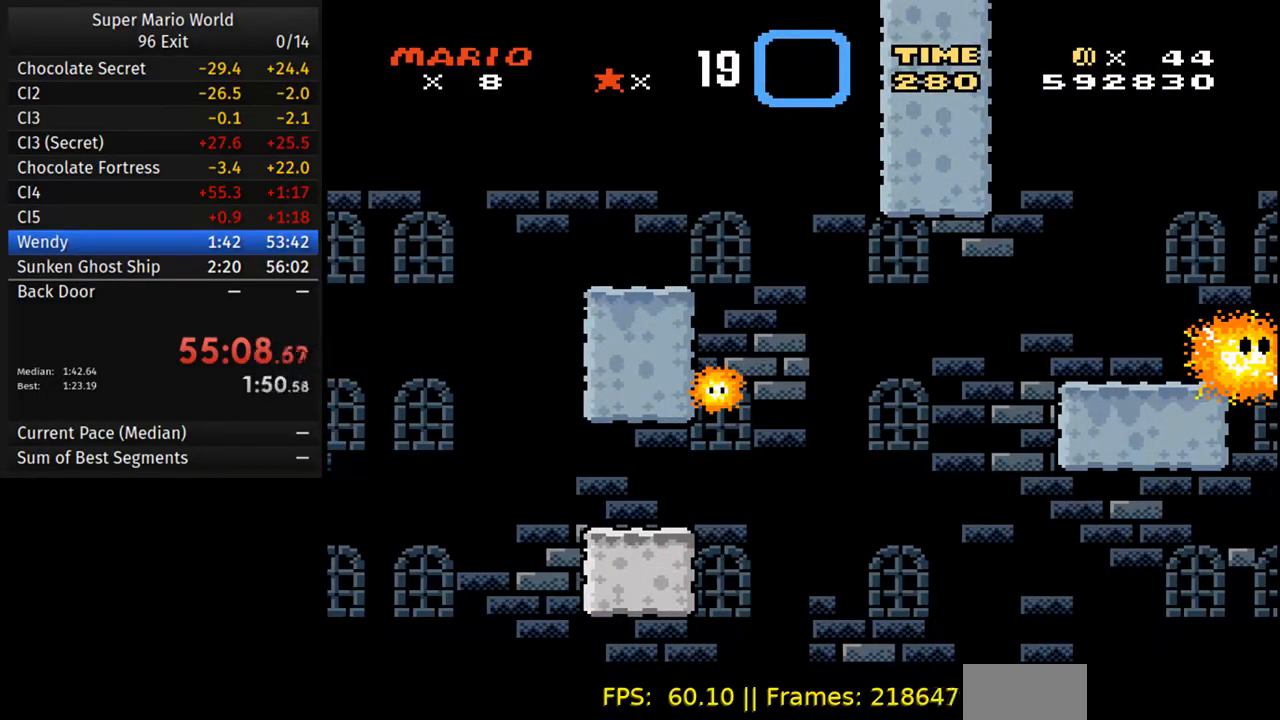
{"buttons": [], "events": []}
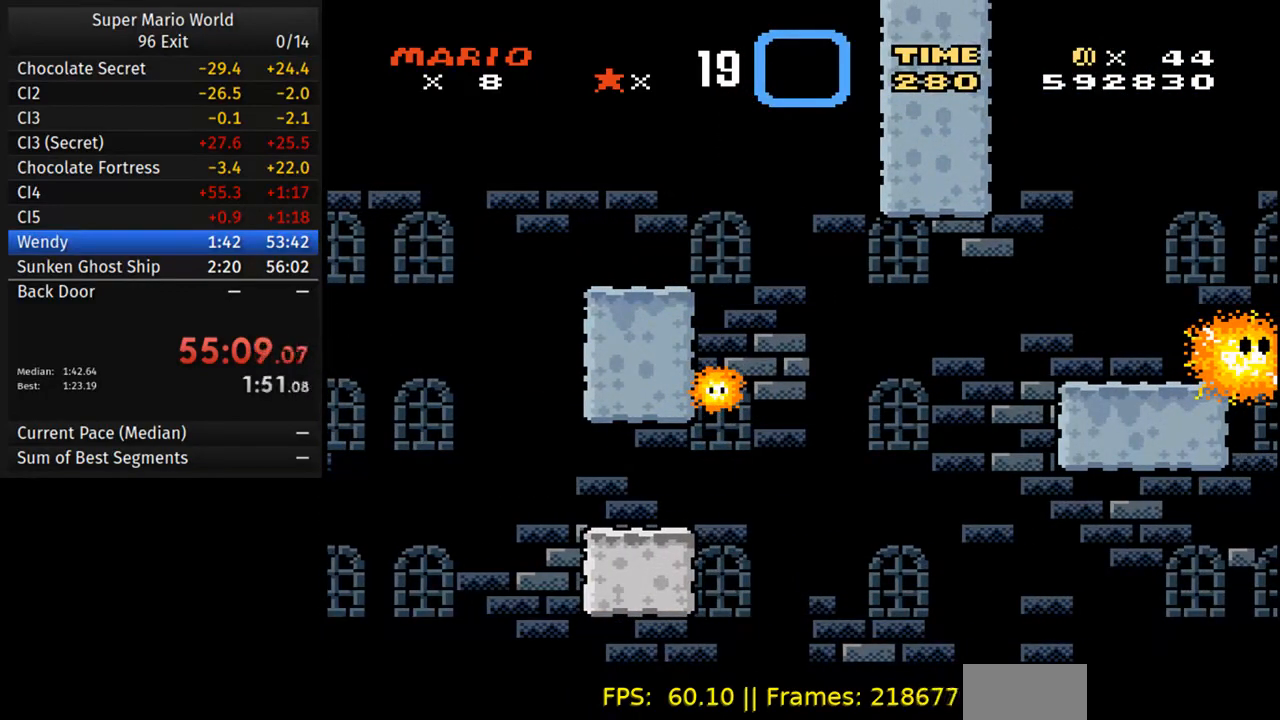
{"buttons": [], "events": []}
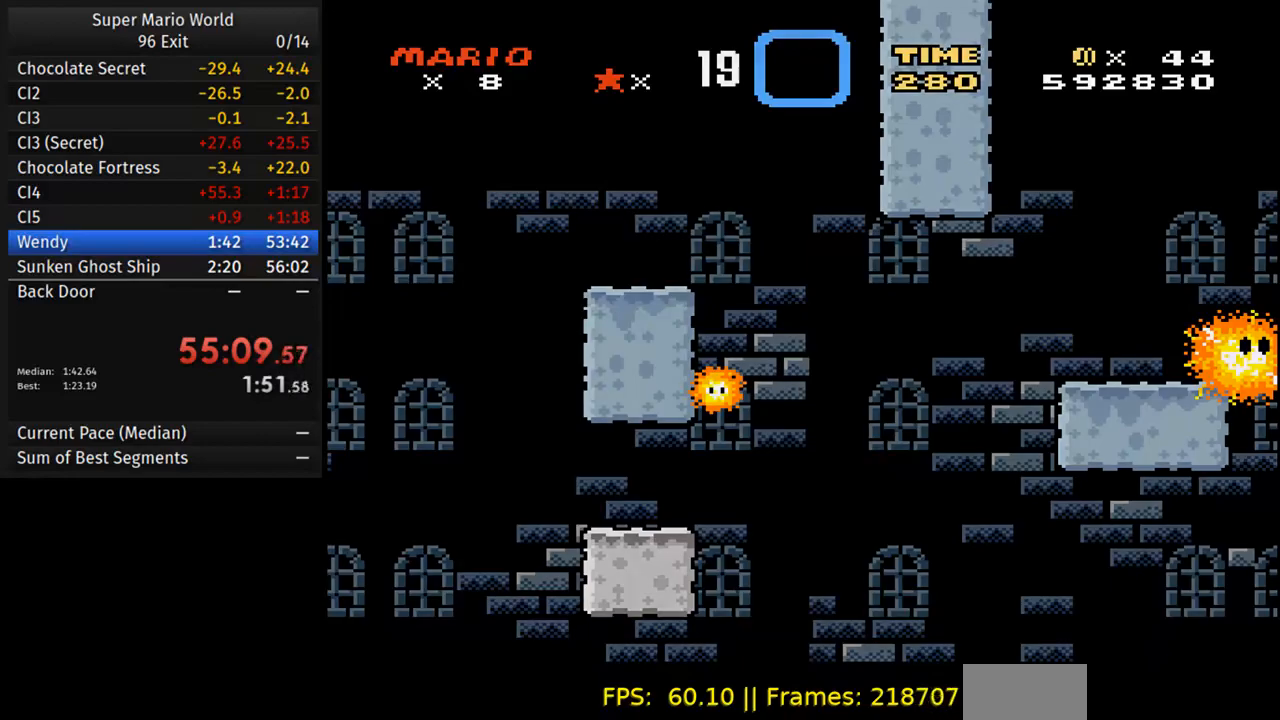
{"buttons": [], "events": []}
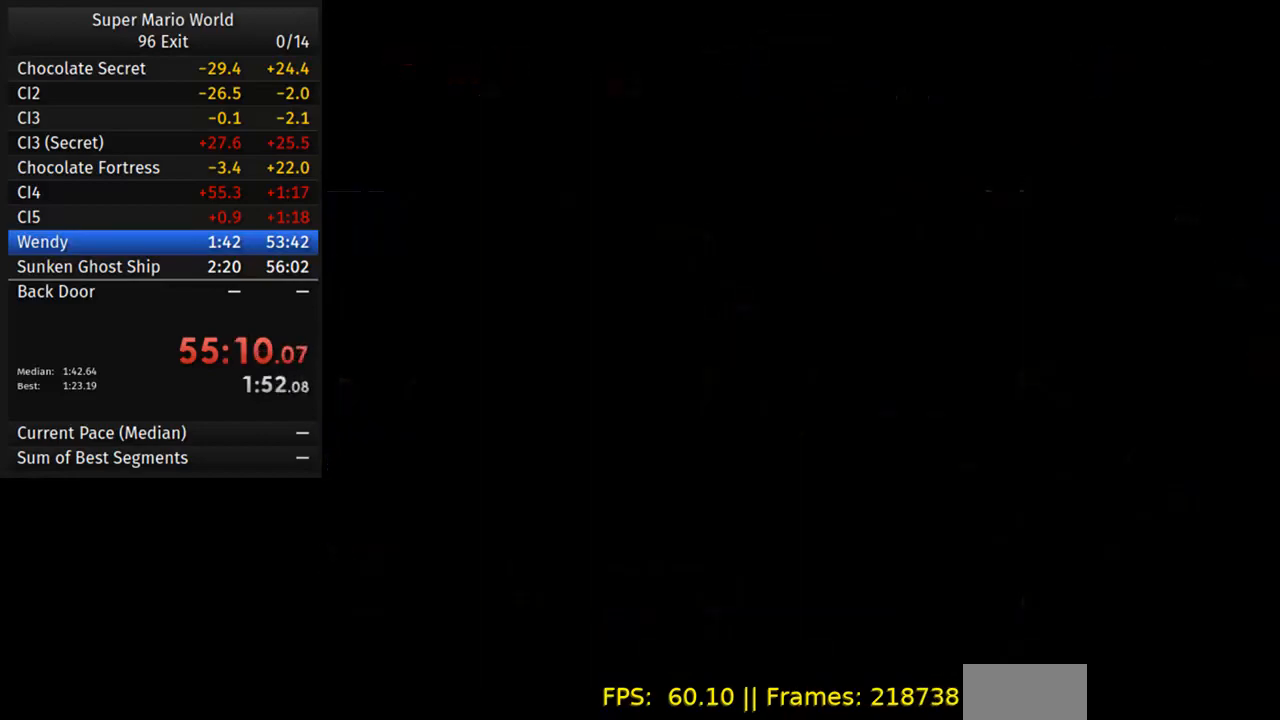
{"buttons": [], "events": []}
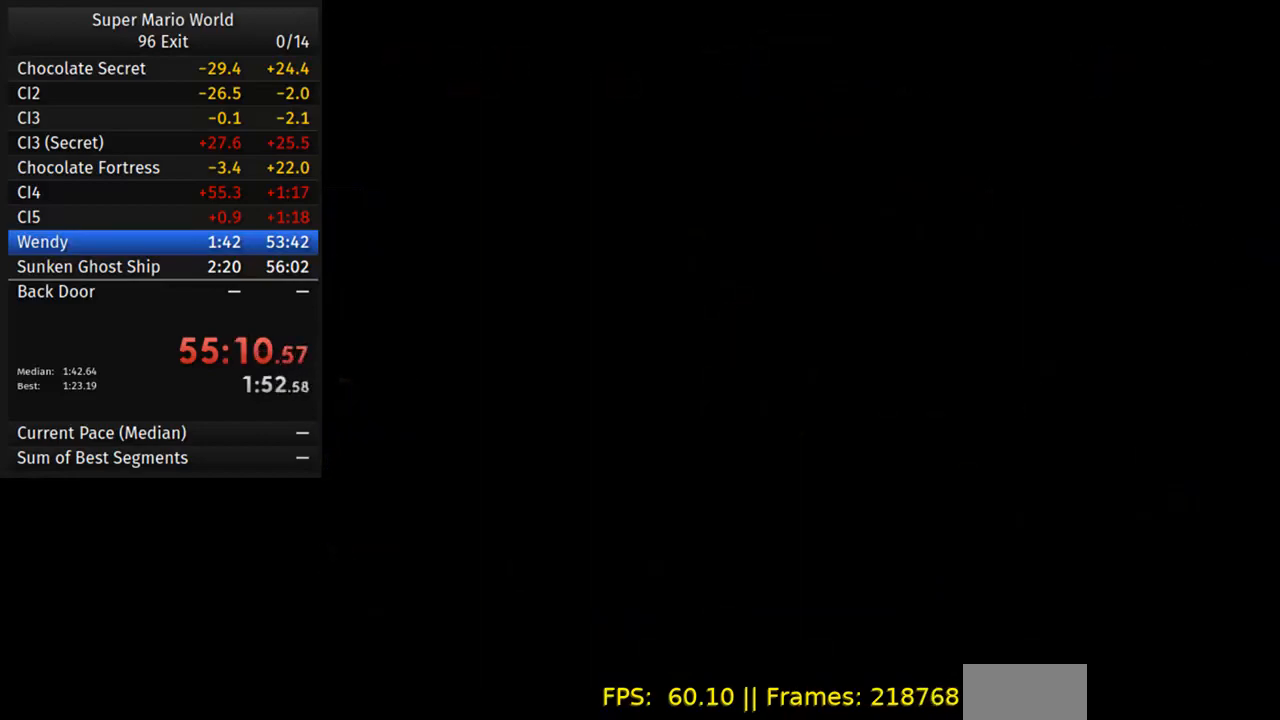
{"buttons": [], "events": []}
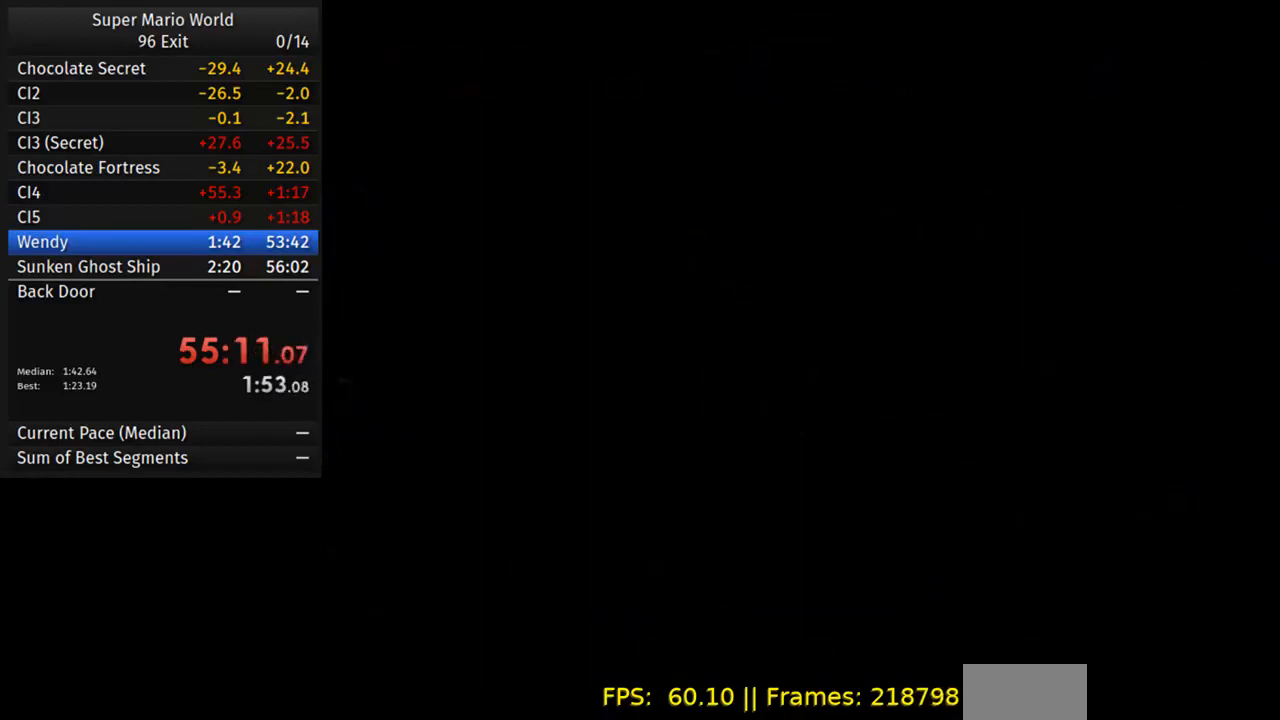
{"buttons": [], "events": []}
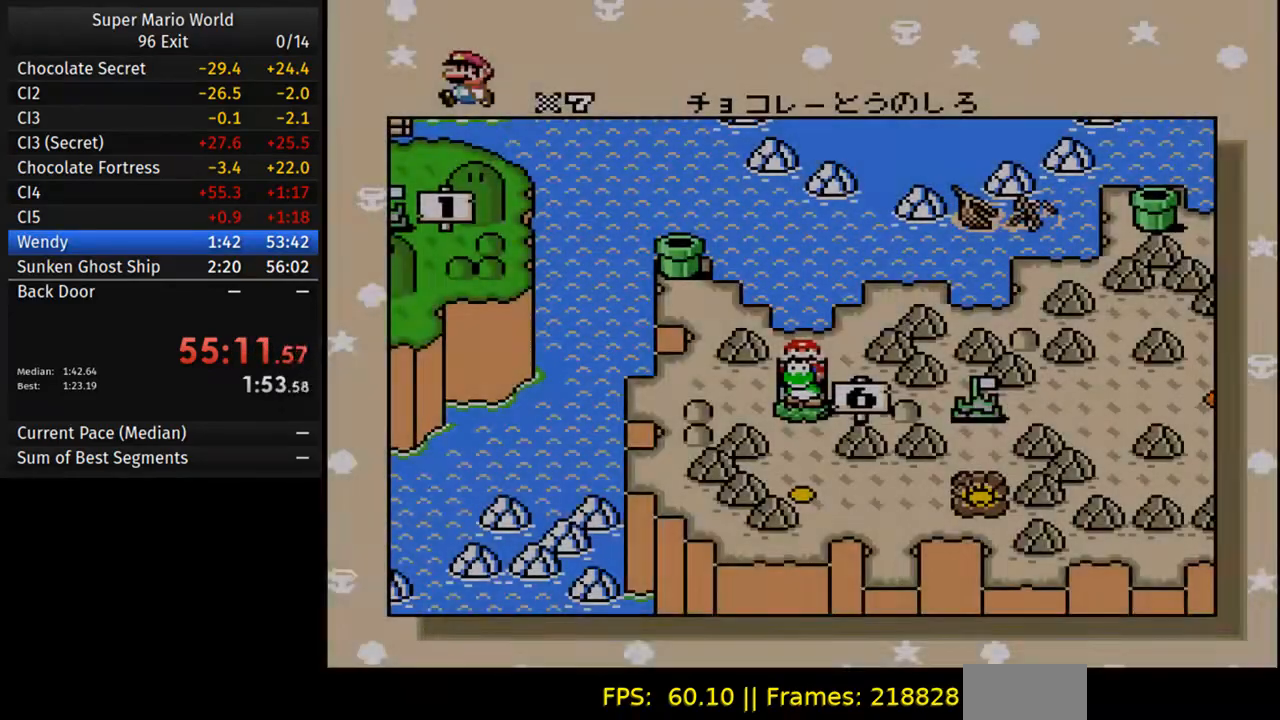
{"buttons": ["A"], "events": [[467, "A", "down"]]}
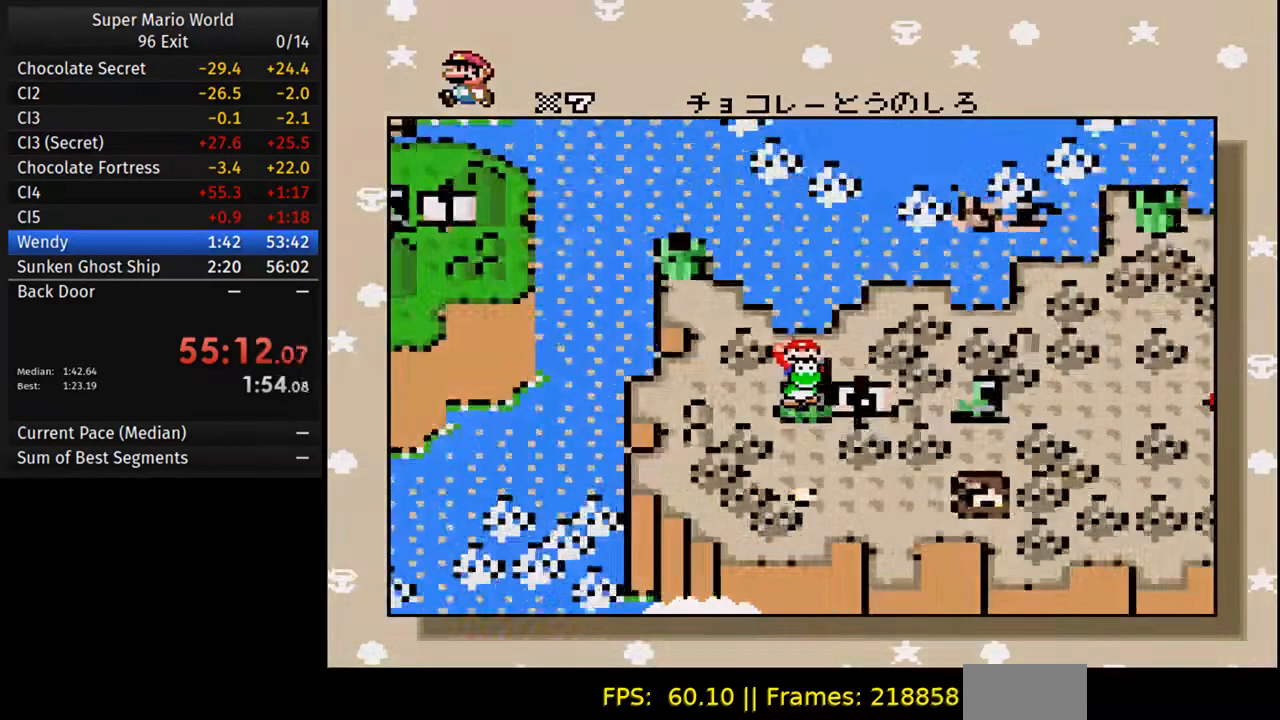
{"buttons": [], "events": [[100, "B", "down"], [117, "A", "up"], [233, "B", "up"]]}
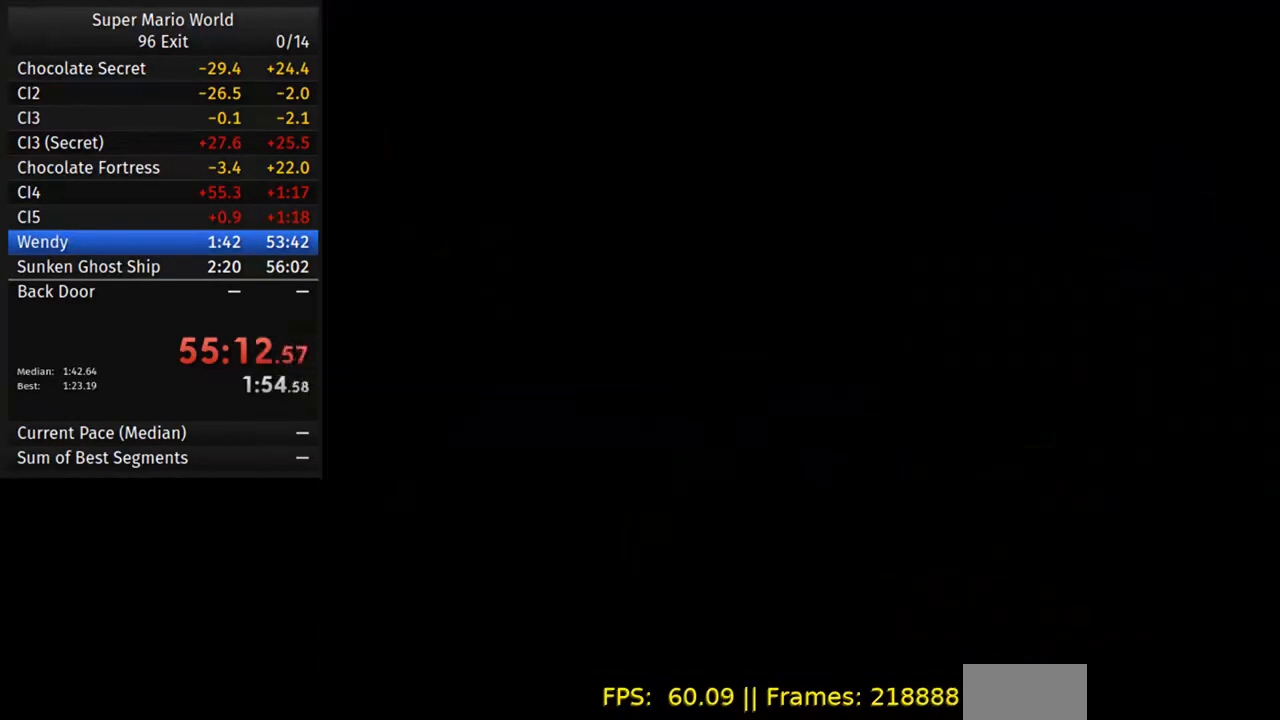
{"buttons": [], "events": []}
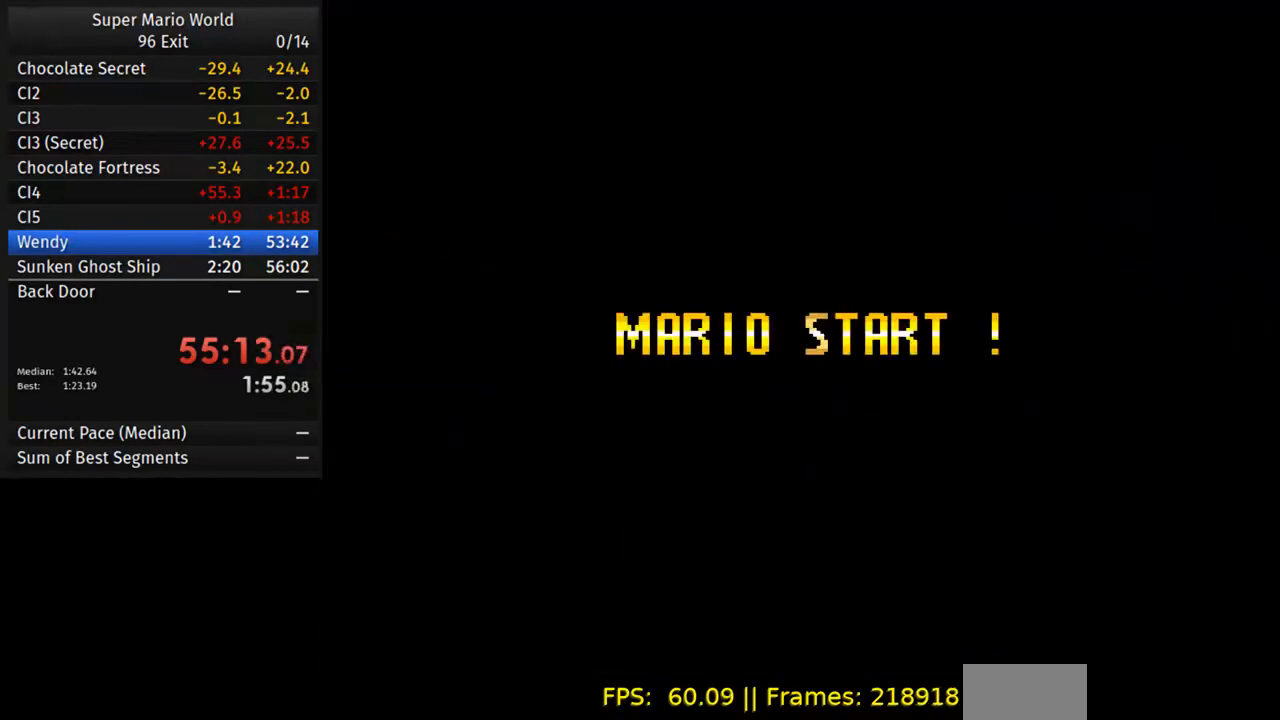
{"buttons": ["Y"], "events": [[300, "Y", "down"]]}
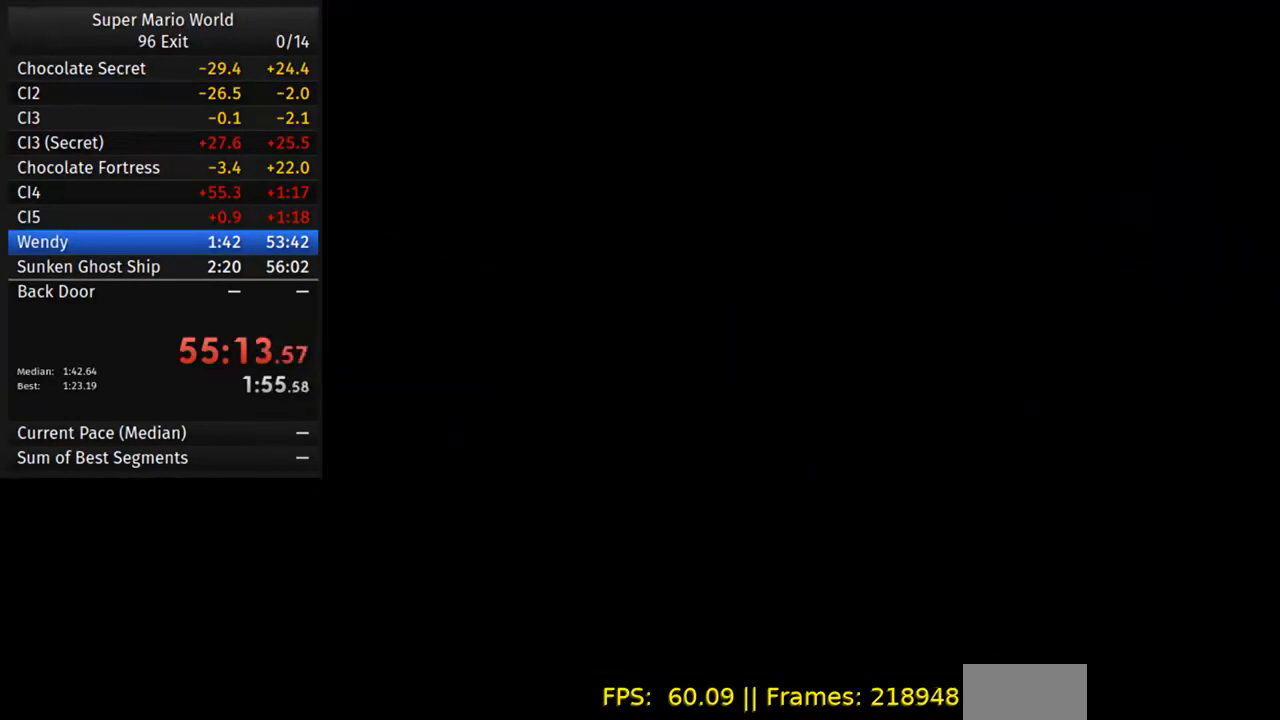
{"buttons": ["Y", "DPAD_RIGHT"], "events": [[33, "DPAD_RIGHT", "down"]]}
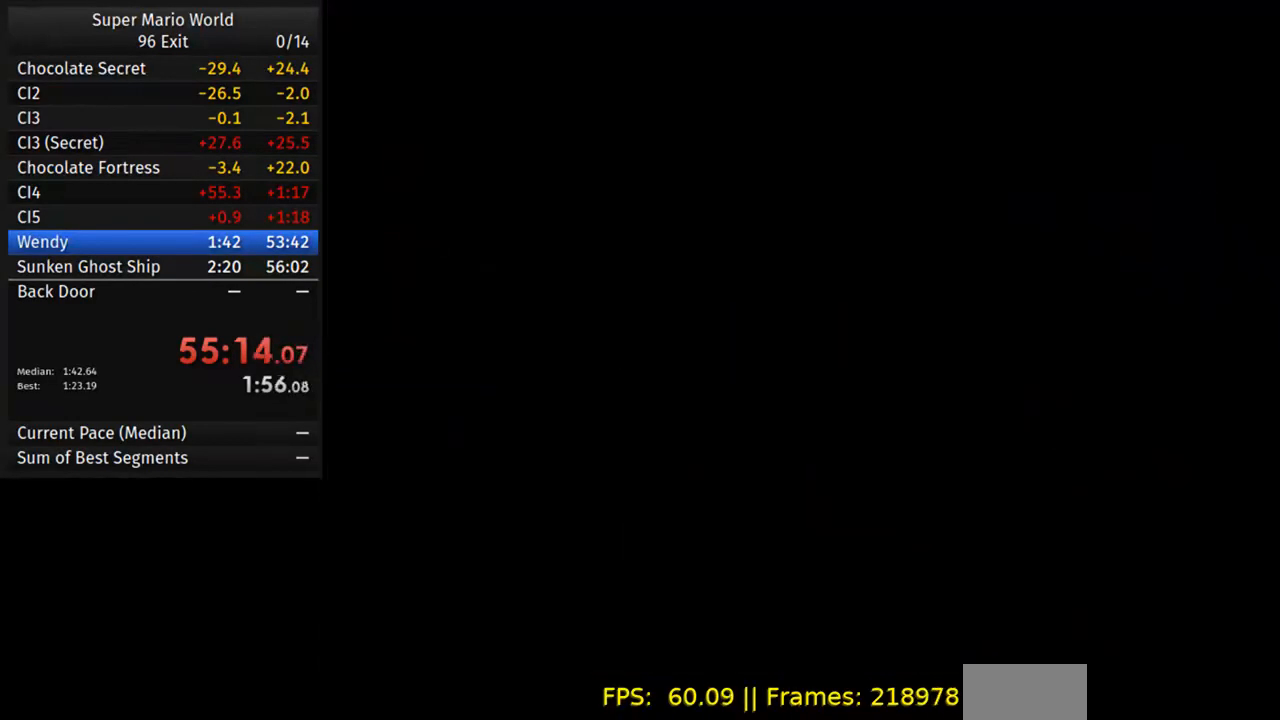
{"buttons": ["Y", "DPAD_RIGHT"], "events": []}
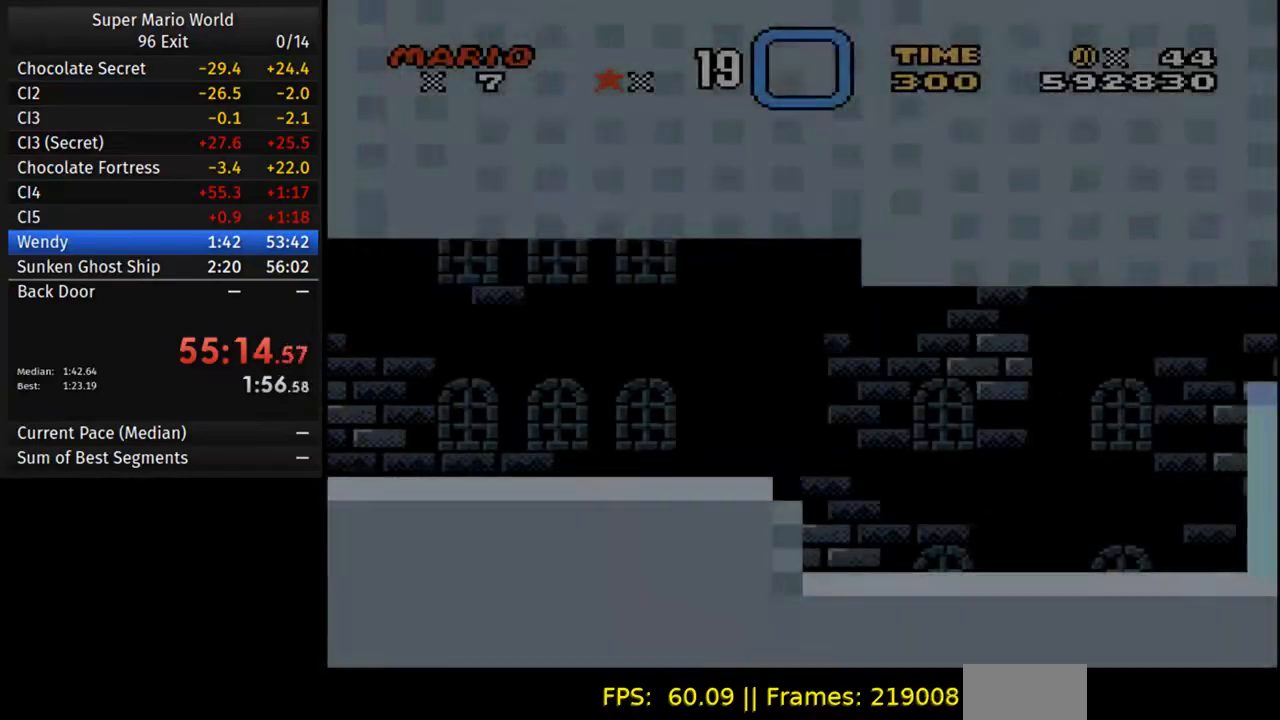
{"buttons": ["Y", "DPAD_RIGHT"], "events": []}
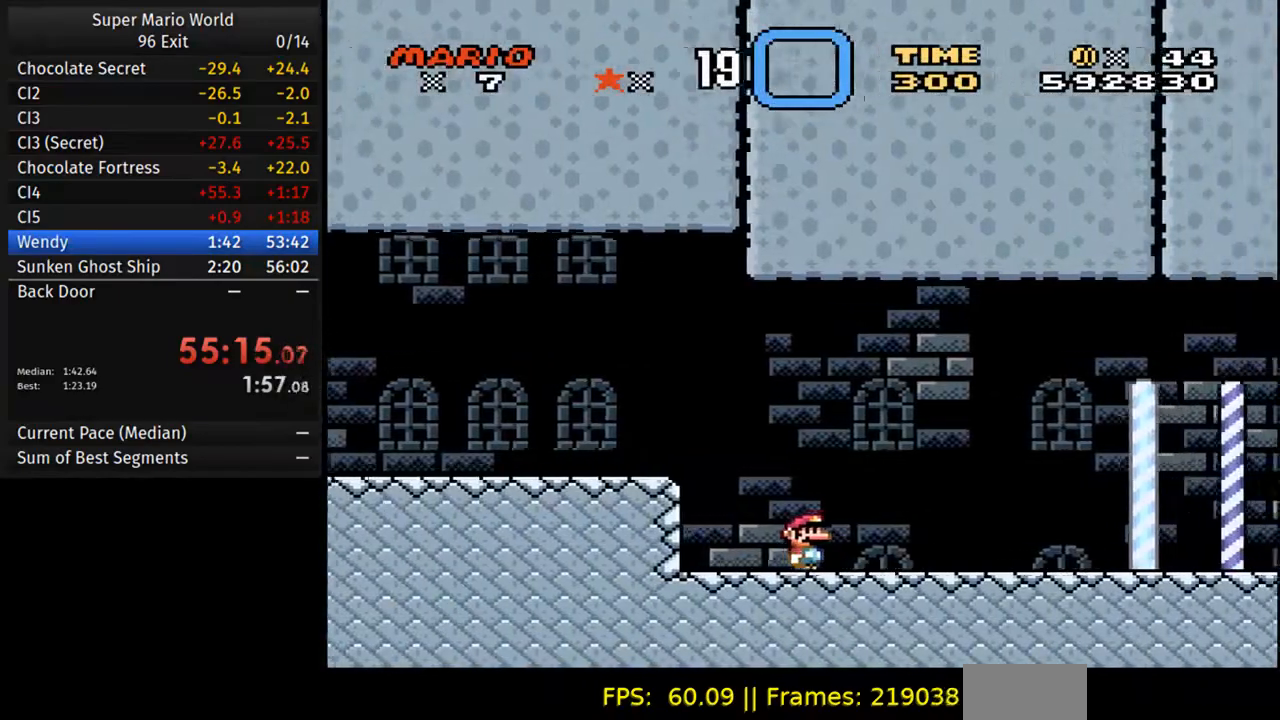
{"buttons": ["Y", "DPAD_RIGHT"], "events": []}
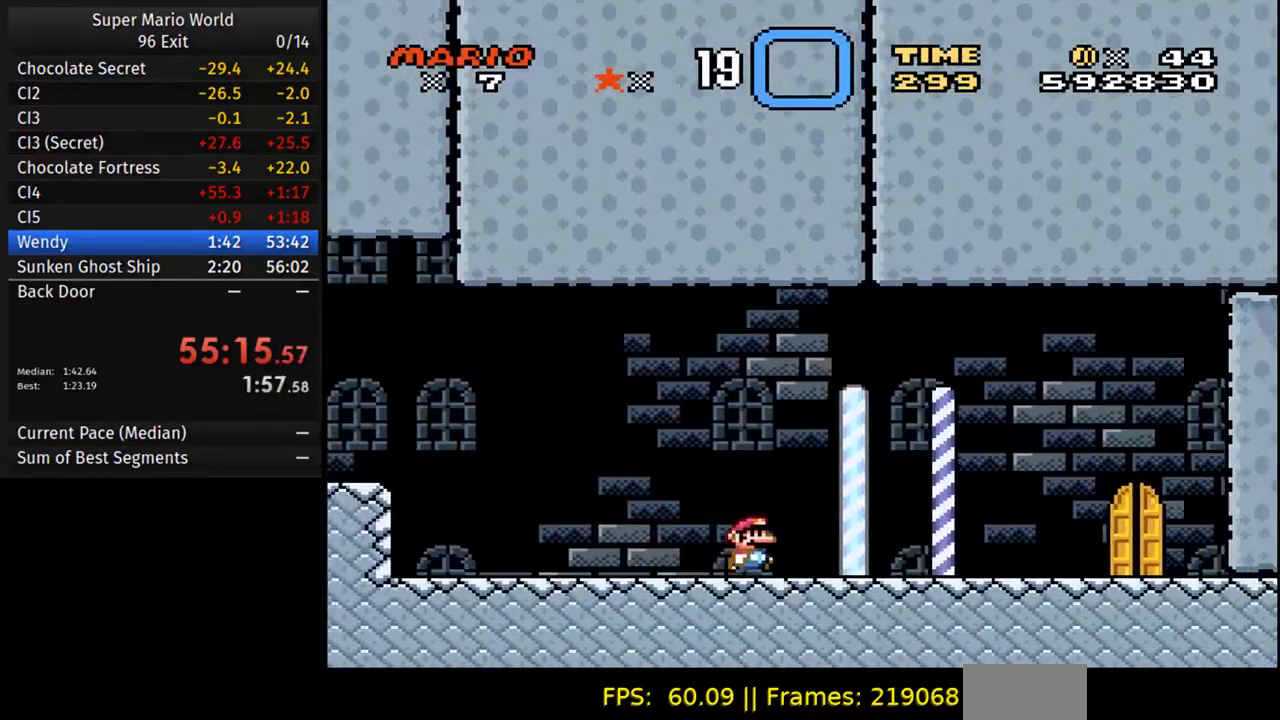
{"buttons": ["Y", "DPAD_RIGHT"], "events": []}
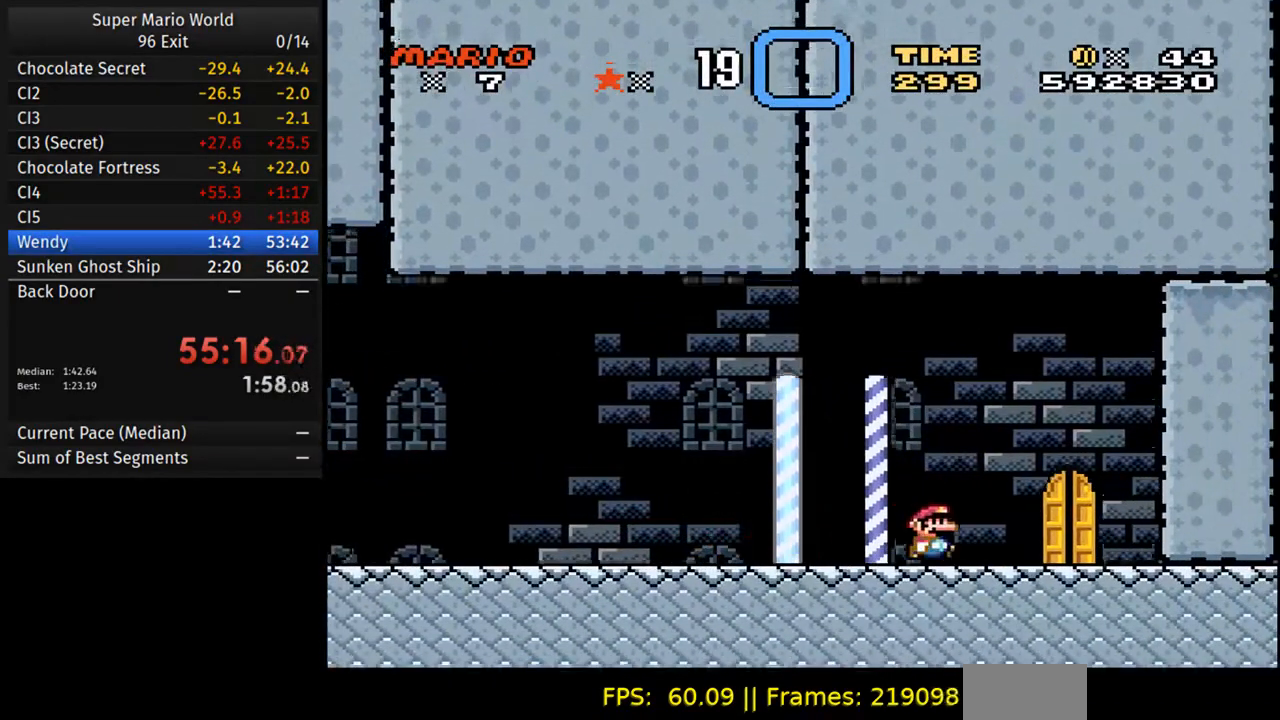
{"buttons": ["Y"]}
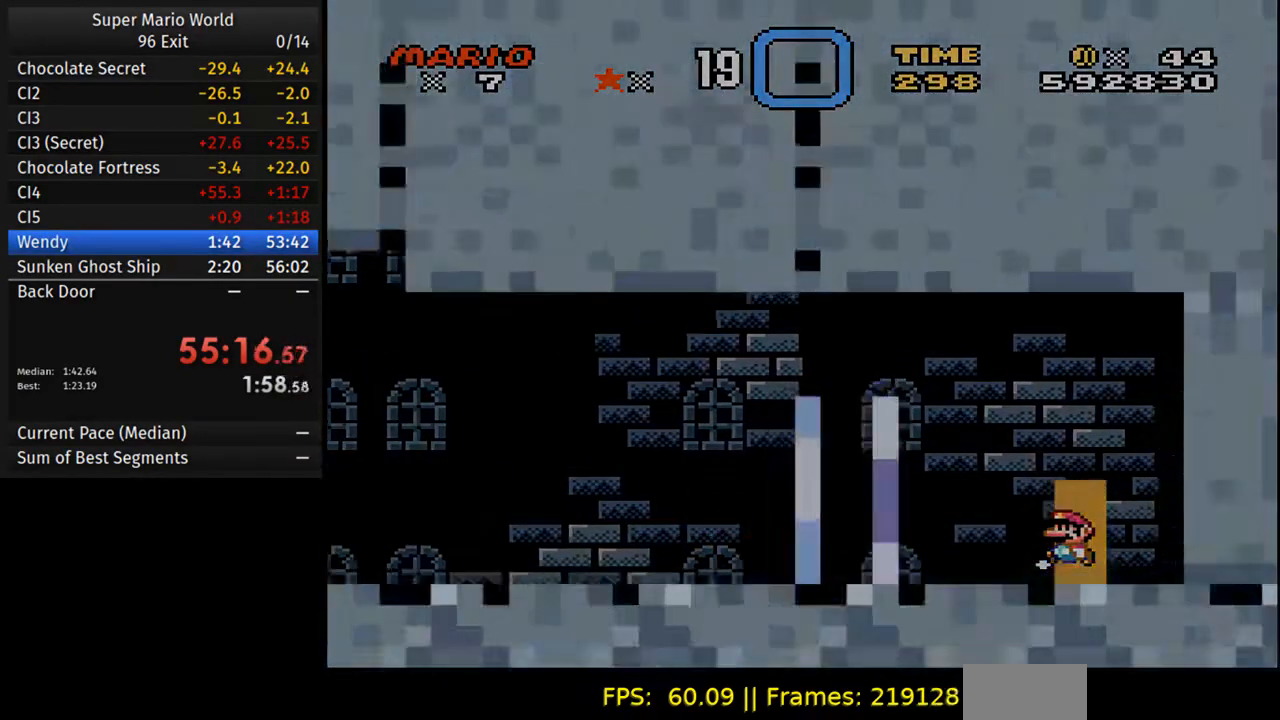
{"buttons": ["Y", "DPAD_RIGHT"], "events": [[350, "DPAD_RIGHT", "down"]]}
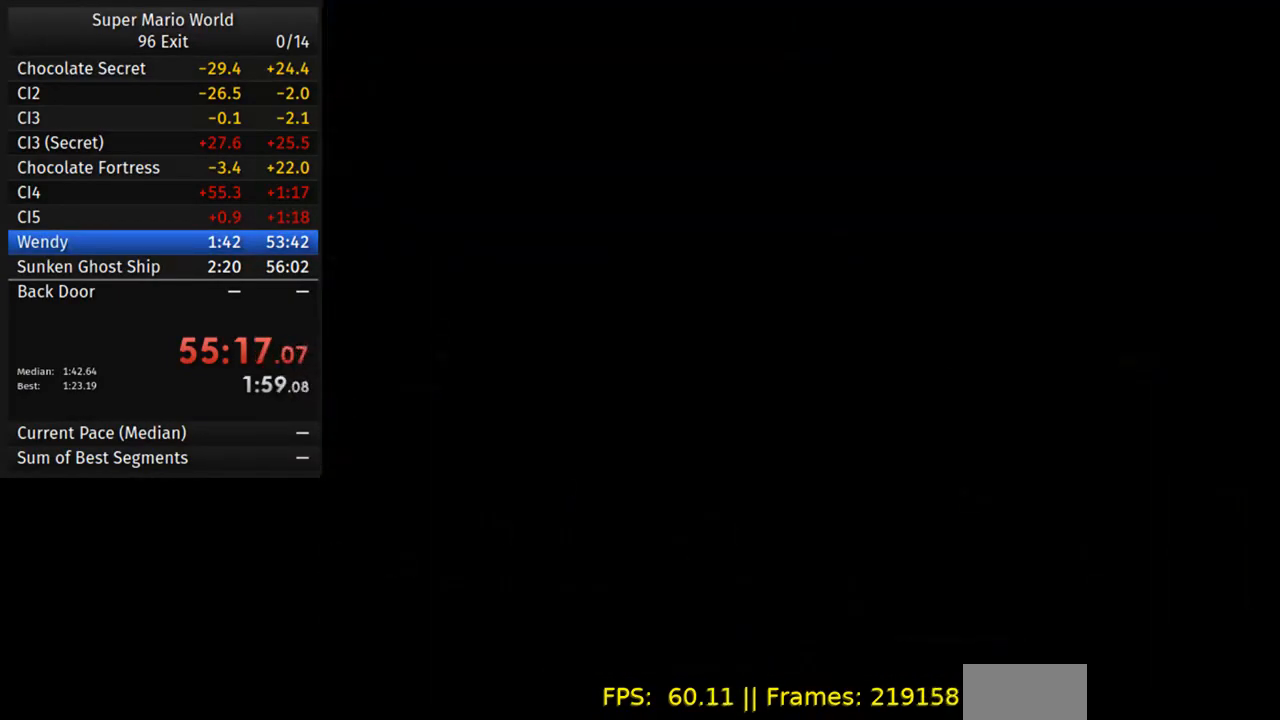
{"buttons": ["Y", "DPAD_RIGHT"], "events": []}
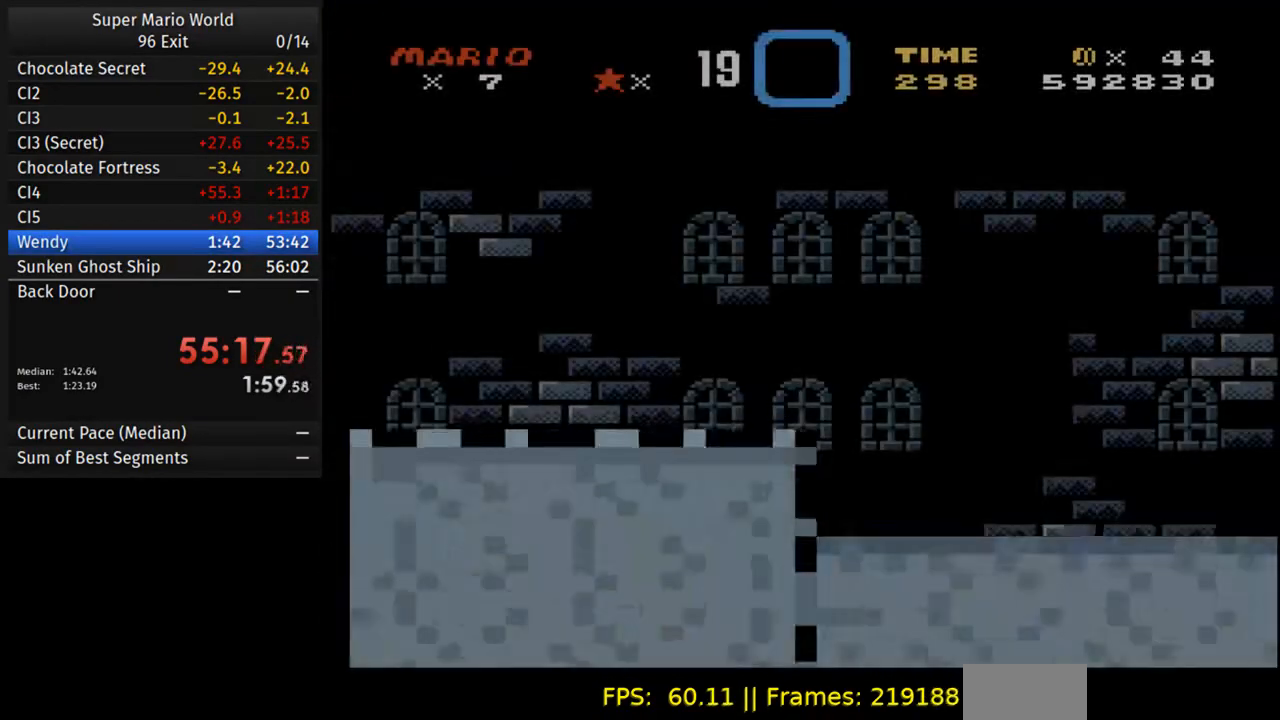
{"buttons": ["Y", "DPAD_RIGHT"], "events": []}
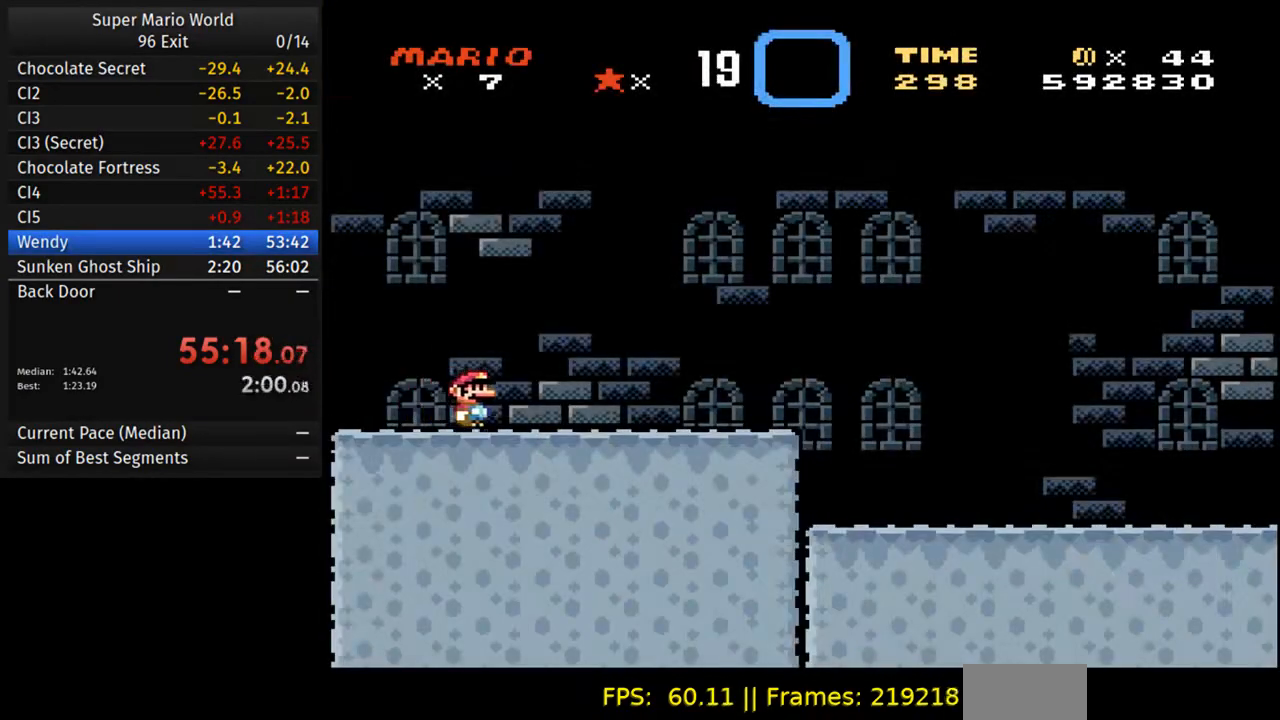
{"buttons": ["Y", "DPAD_RIGHT"], "events": []}
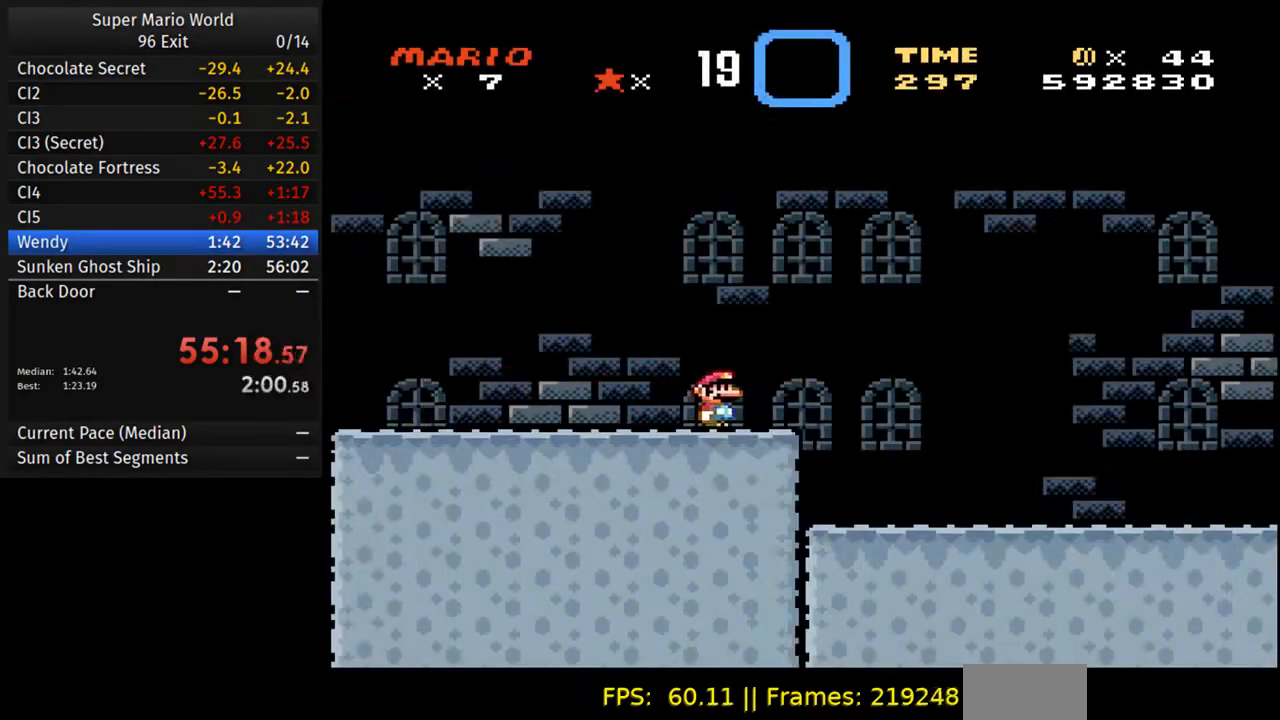
{"buttons": ["Y", "DPAD_RIGHT"], "events": []}
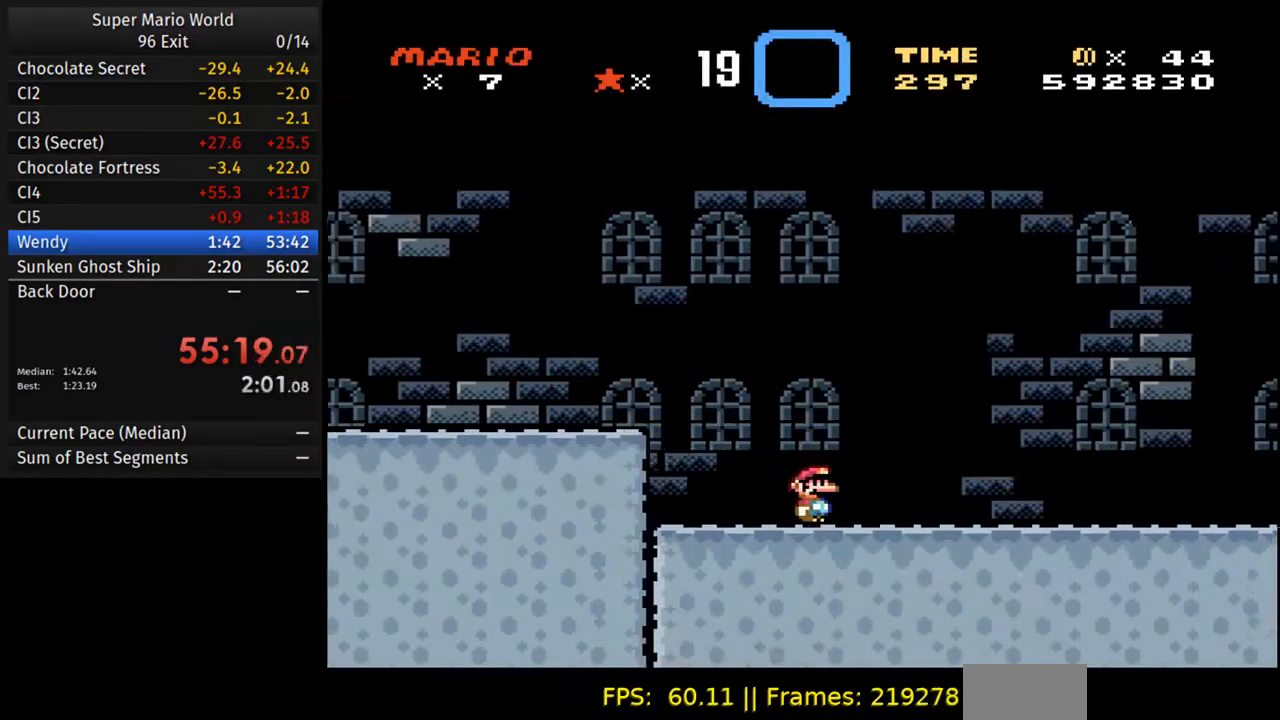
{"buttons": ["Y", "DPAD_RIGHT"], "events": []}
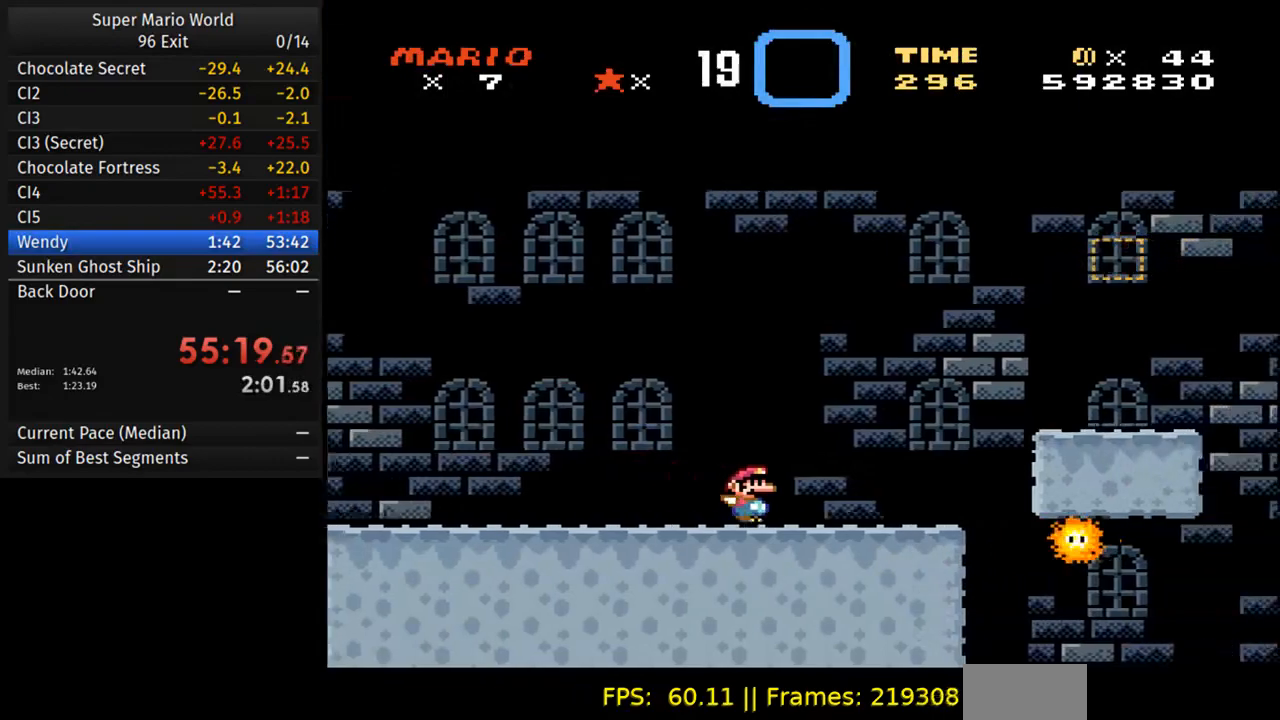
{"buttons": ["B", "Y", "DPAD_RIGHT"], "events": [[250, "B", "down"]]}
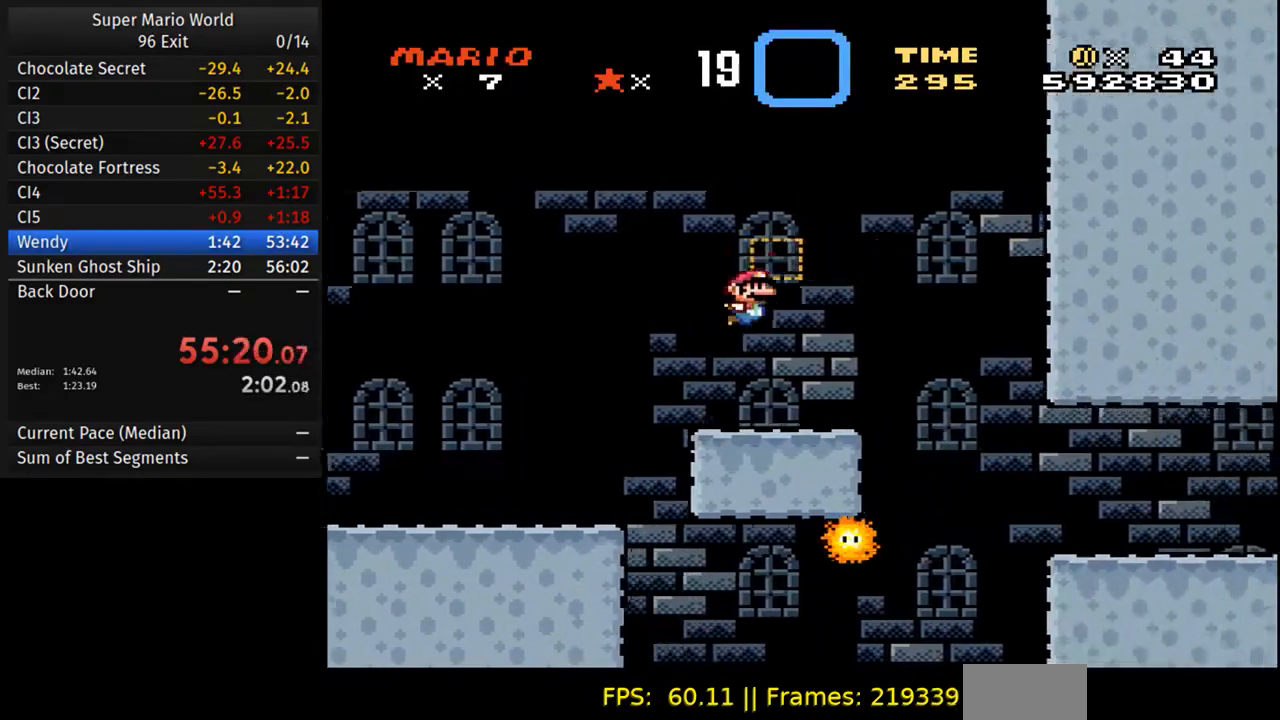
{"buttons": ["B", "Y", "DPAD_RIGHT"], "events": []}
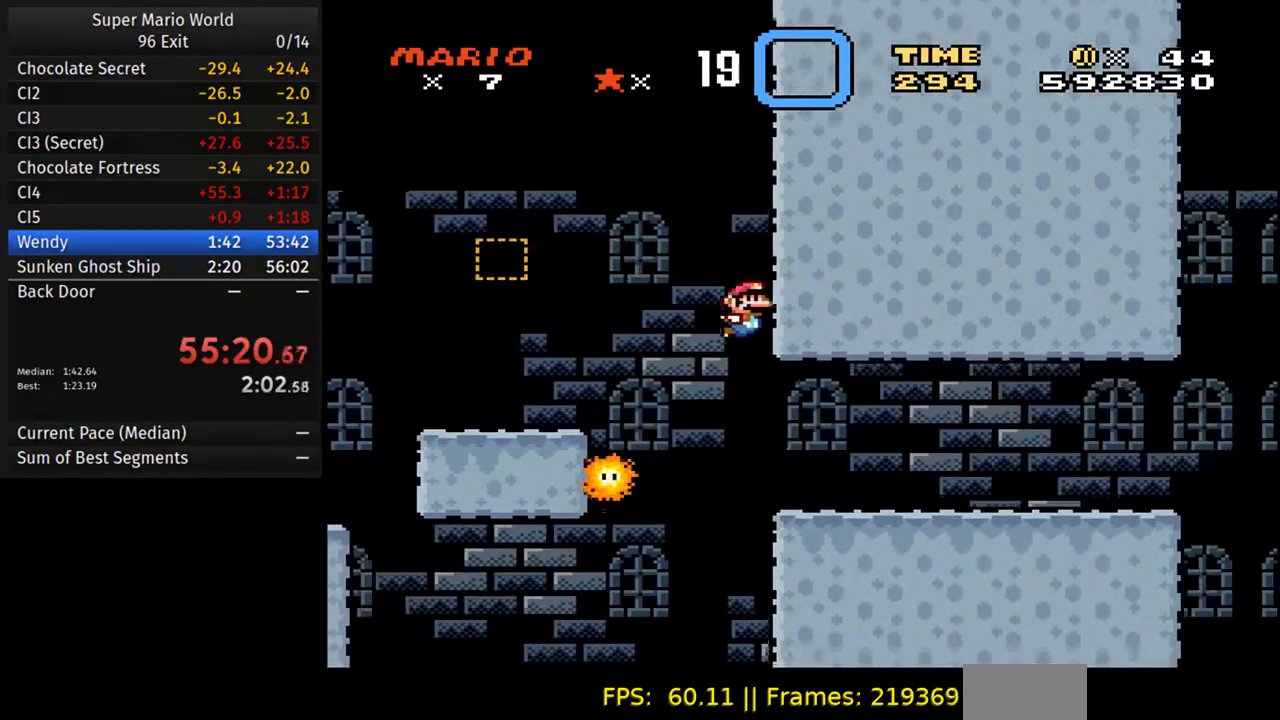
{"buttons": ["Y", "DPAD_RIGHT"], "events": [[283, "B", "up"]]}